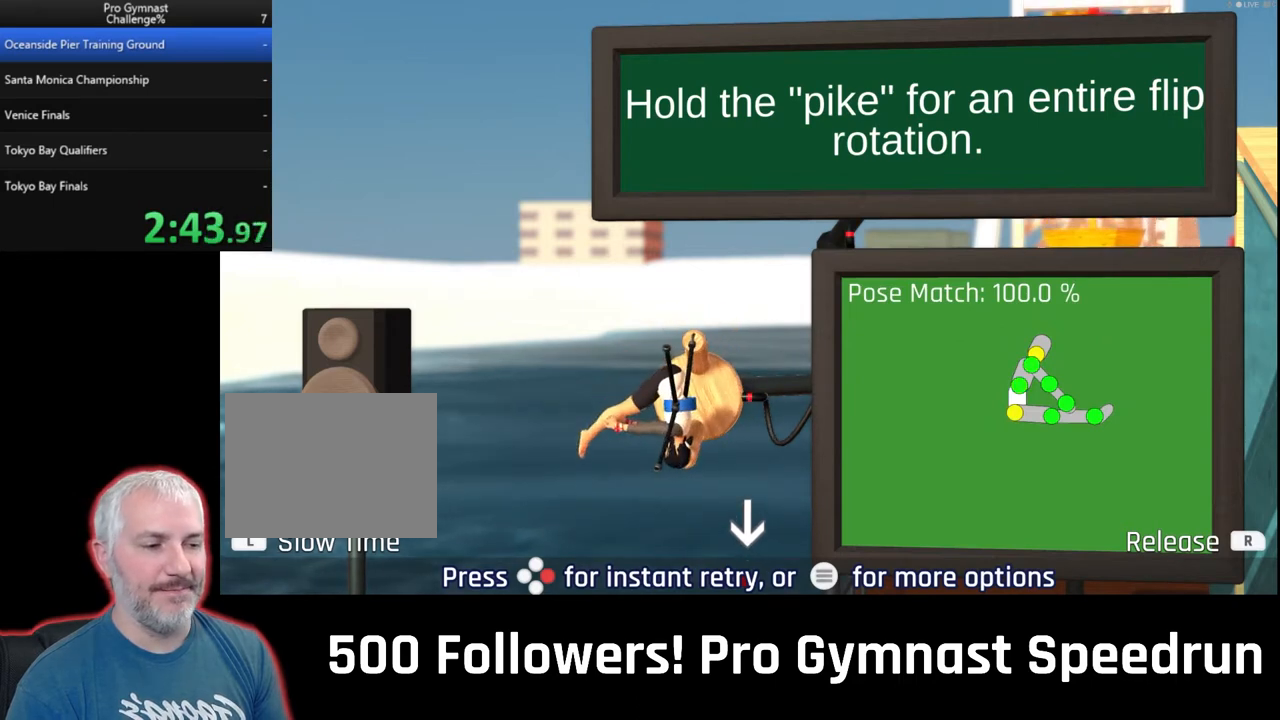
Gameplay with a controller (PlayStation layout); each line is a JSON object with the inputs held at the frame after it (dt_ms = milliseconds from this image to that frame). "events" lists button and stick changes between this image and that frame as [ms after this image, input, new state], when the widget could be followed in between. Not read: L3 R3 SELECT.
{"dt_ms": 500, "buttons": [], "left_stick": "down-right", "right_stick": "right", "events": []}
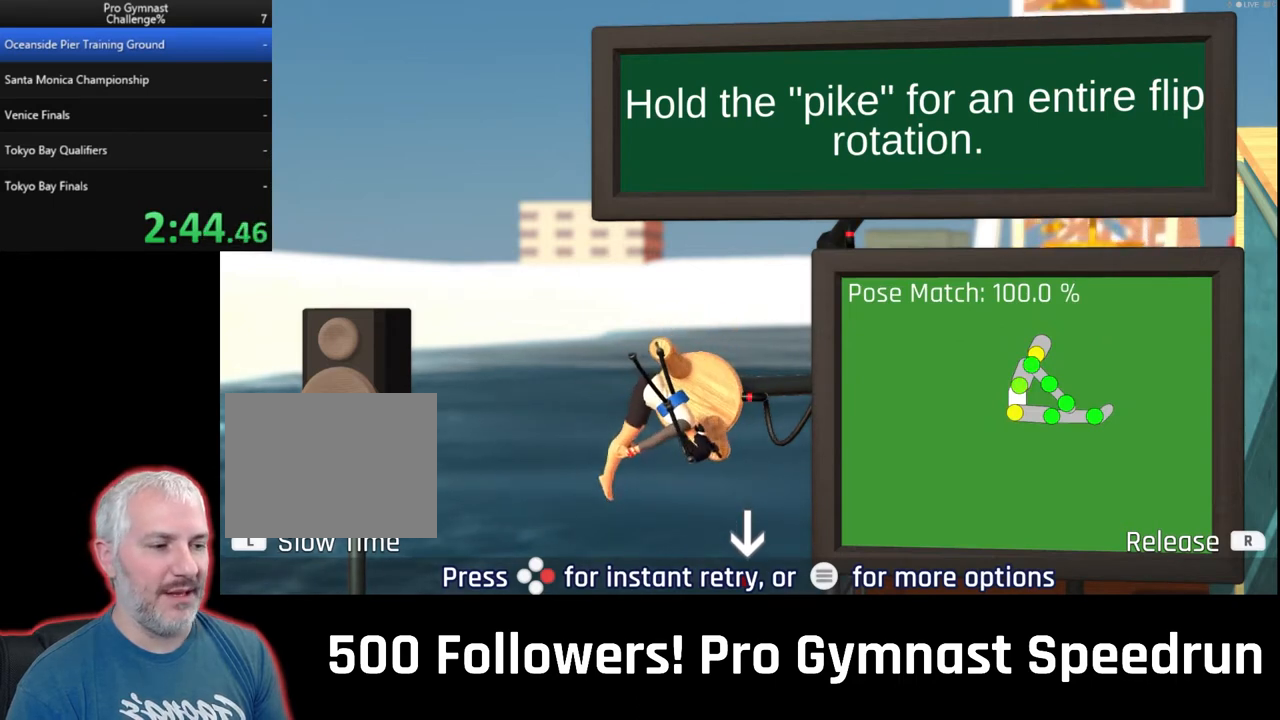
{"dt_ms": 500, "buttons": [], "left_stick": "down-right", "right_stick": "right", "events": []}
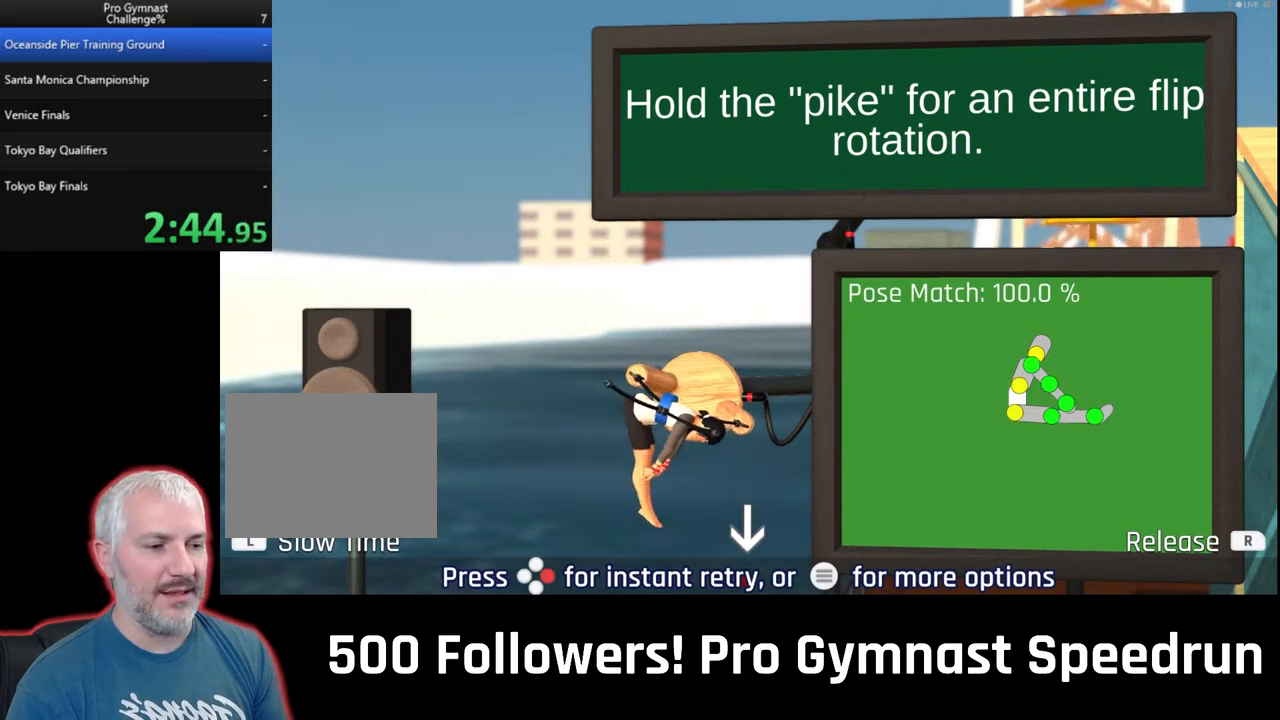
{"dt_ms": 500, "buttons": [], "left_stick": "down-right", "right_stick": "right", "events": []}
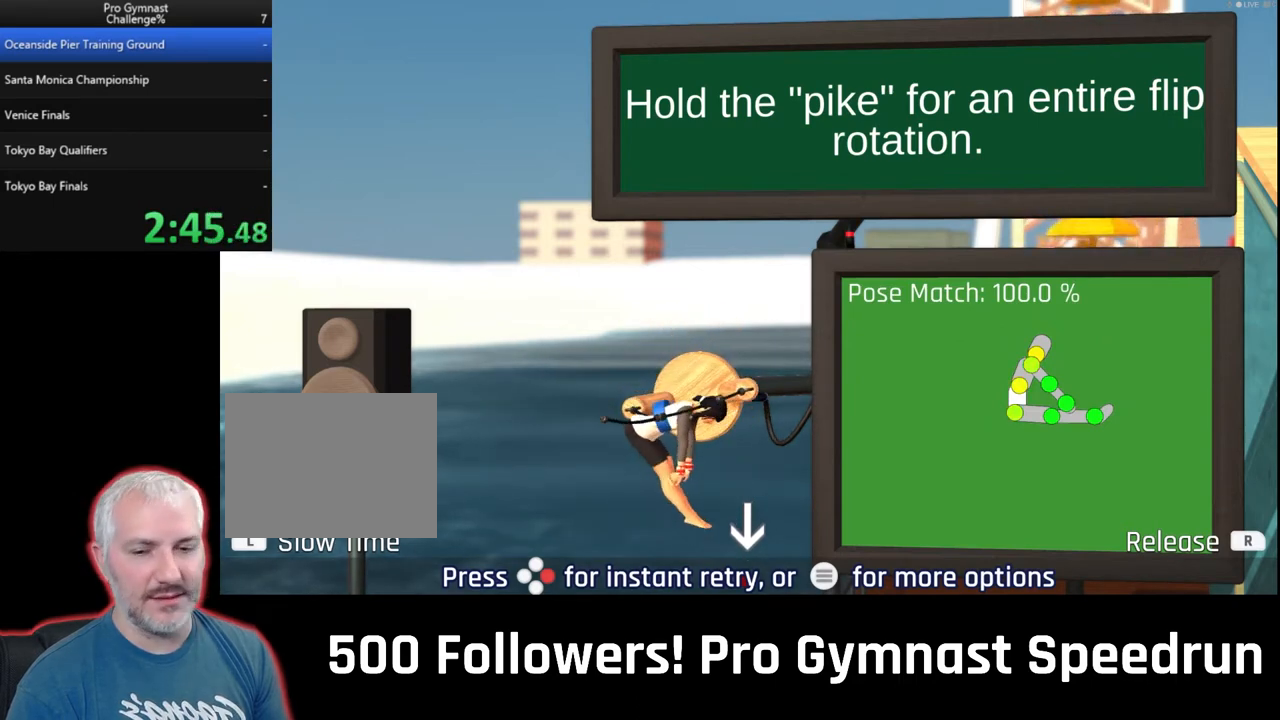
{"dt_ms": 500, "buttons": [], "left_stick": "down-right", "right_stick": "right", "events": []}
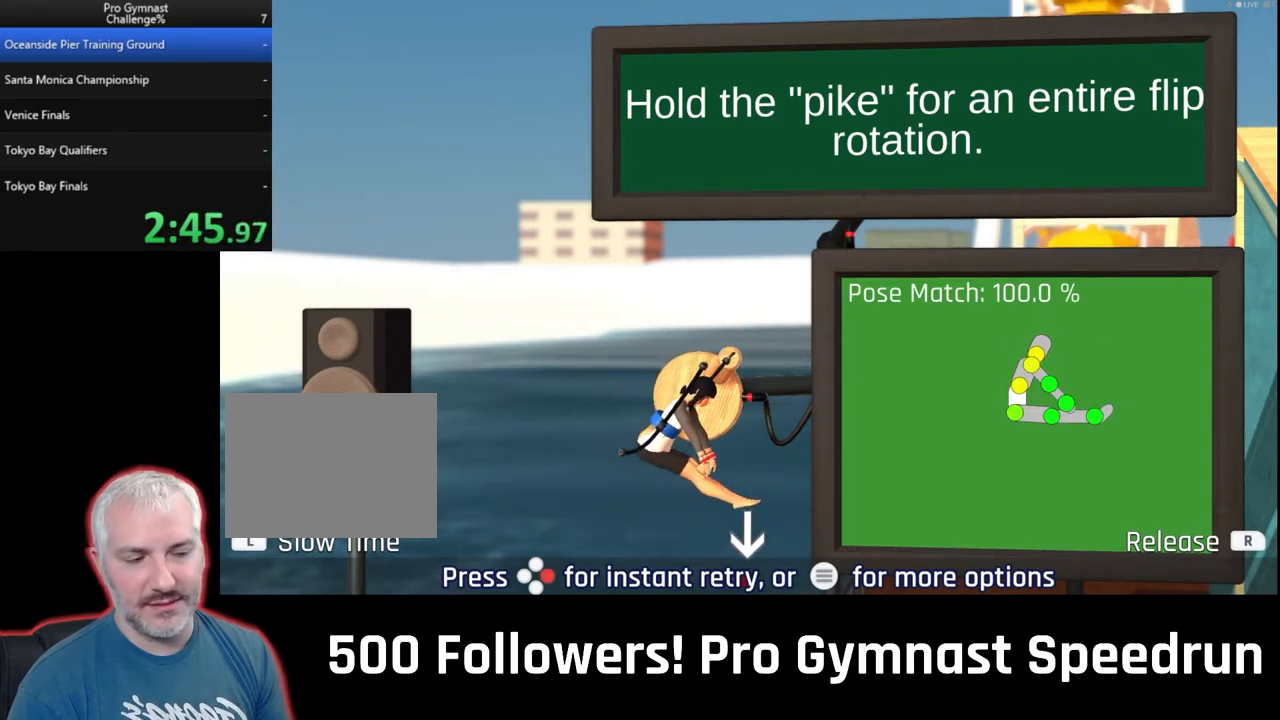
{"dt_ms": 500, "buttons": [], "left_stick": "down-right", "right_stick": "right", "events": []}
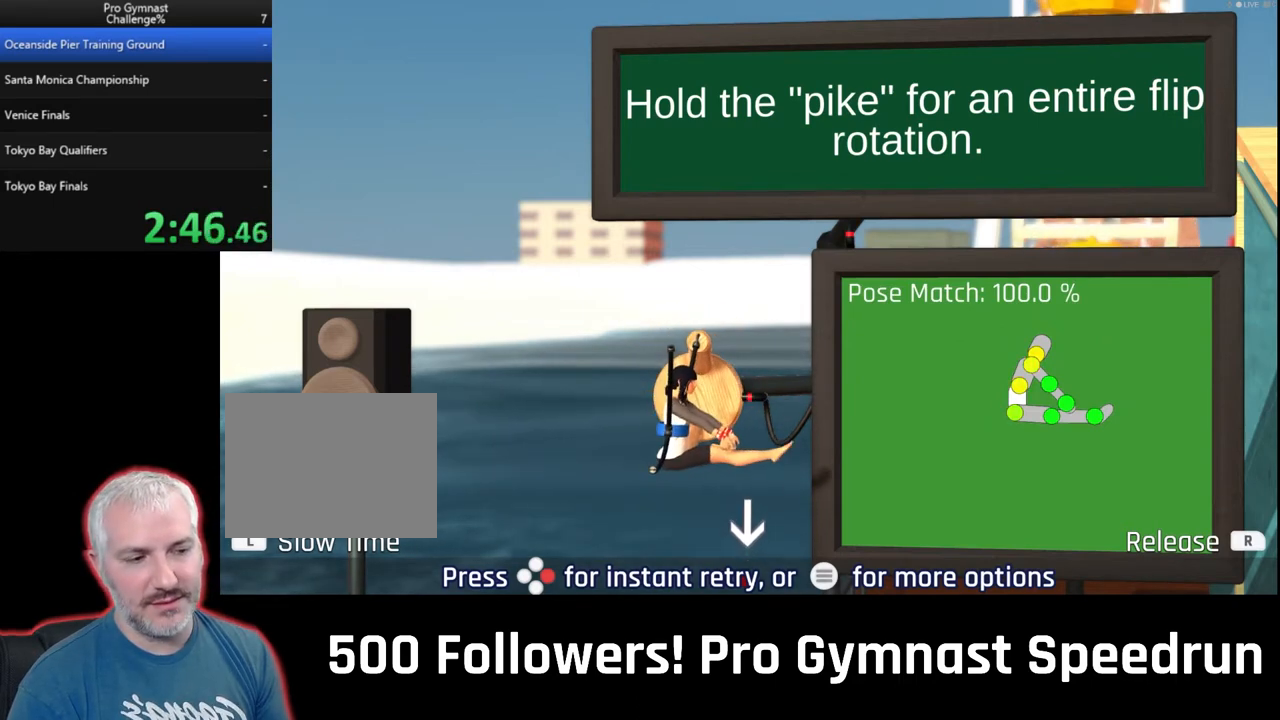
{"dt_ms": 500, "buttons": [], "left_stick": "down-right", "right_stick": "right", "events": []}
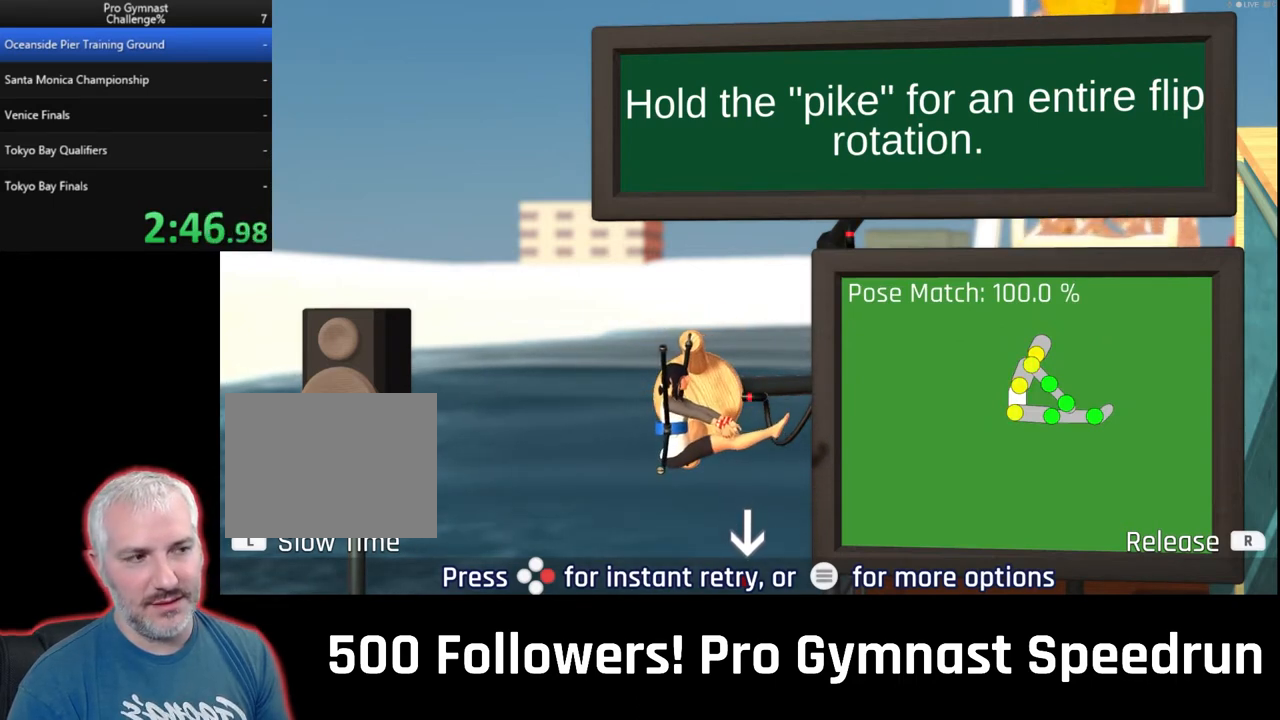
{"dt_ms": 500, "buttons": [], "left_stick": "down-right", "right_stick": "right", "events": []}
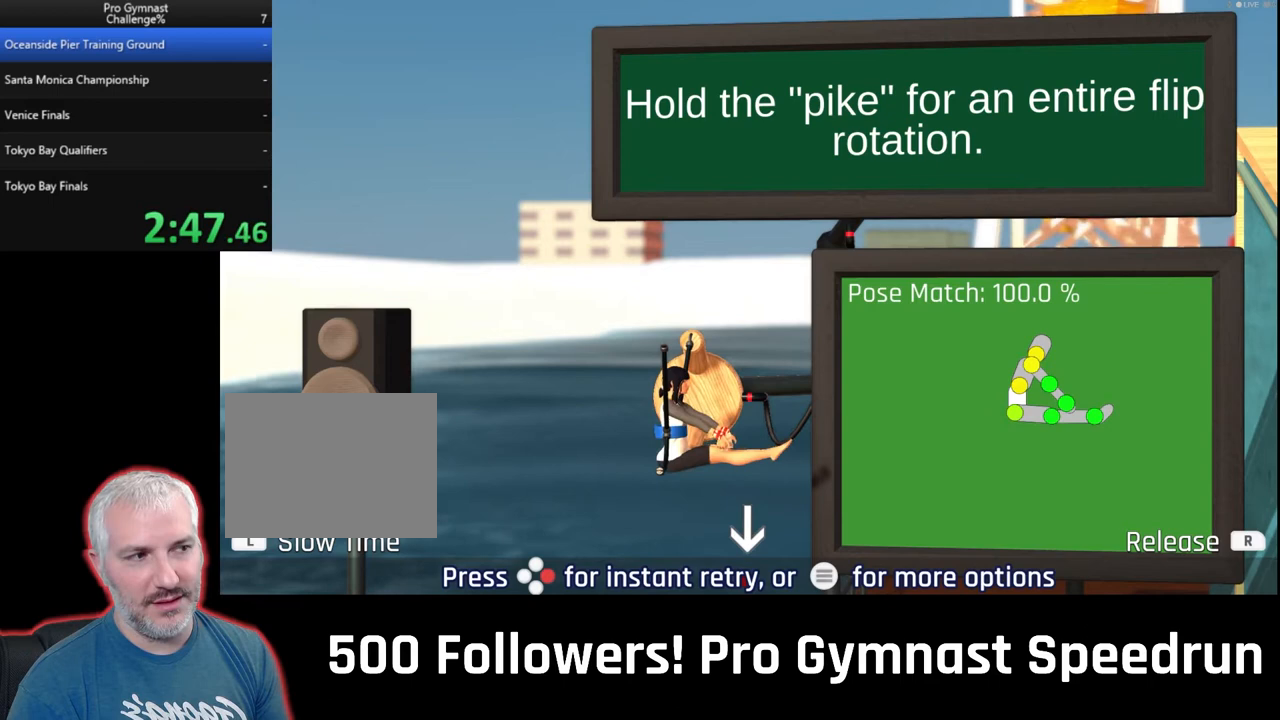
{"dt_ms": 500, "buttons": [], "left_stick": "down-right", "right_stick": "right", "events": []}
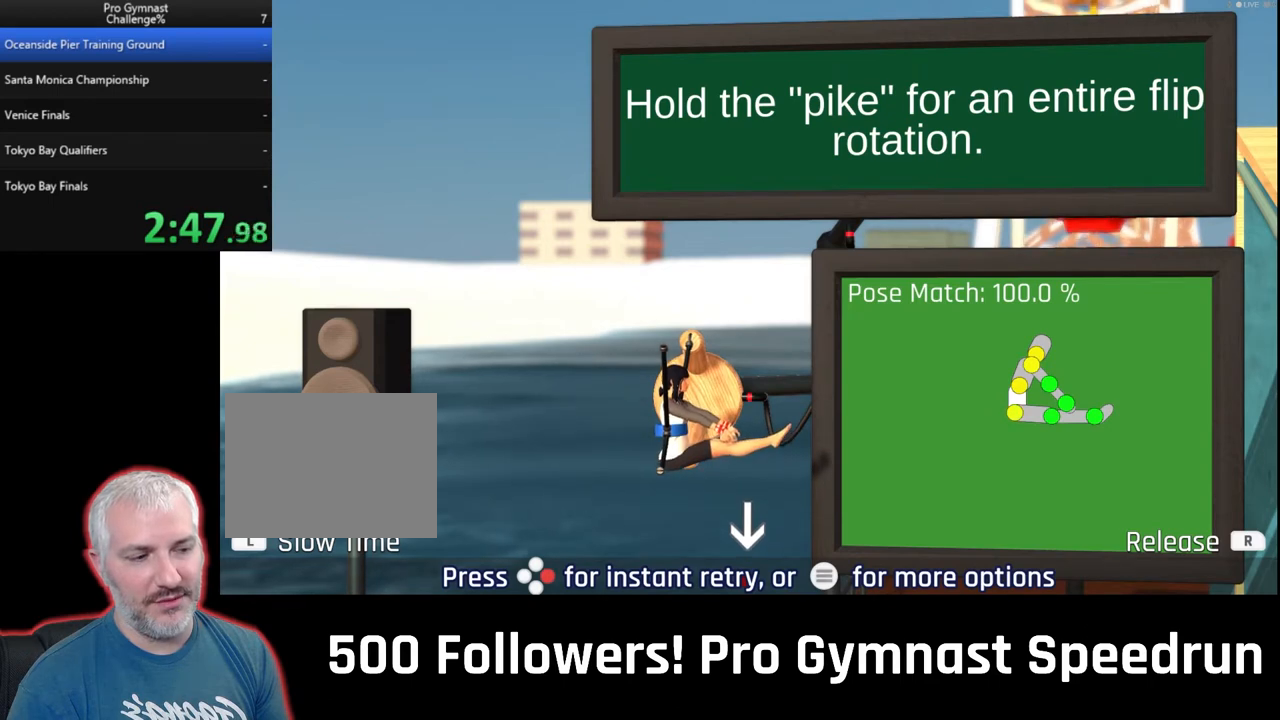
{"dt_ms": 500, "buttons": [], "left_stick": "down-right", "right_stick": "right", "events": []}
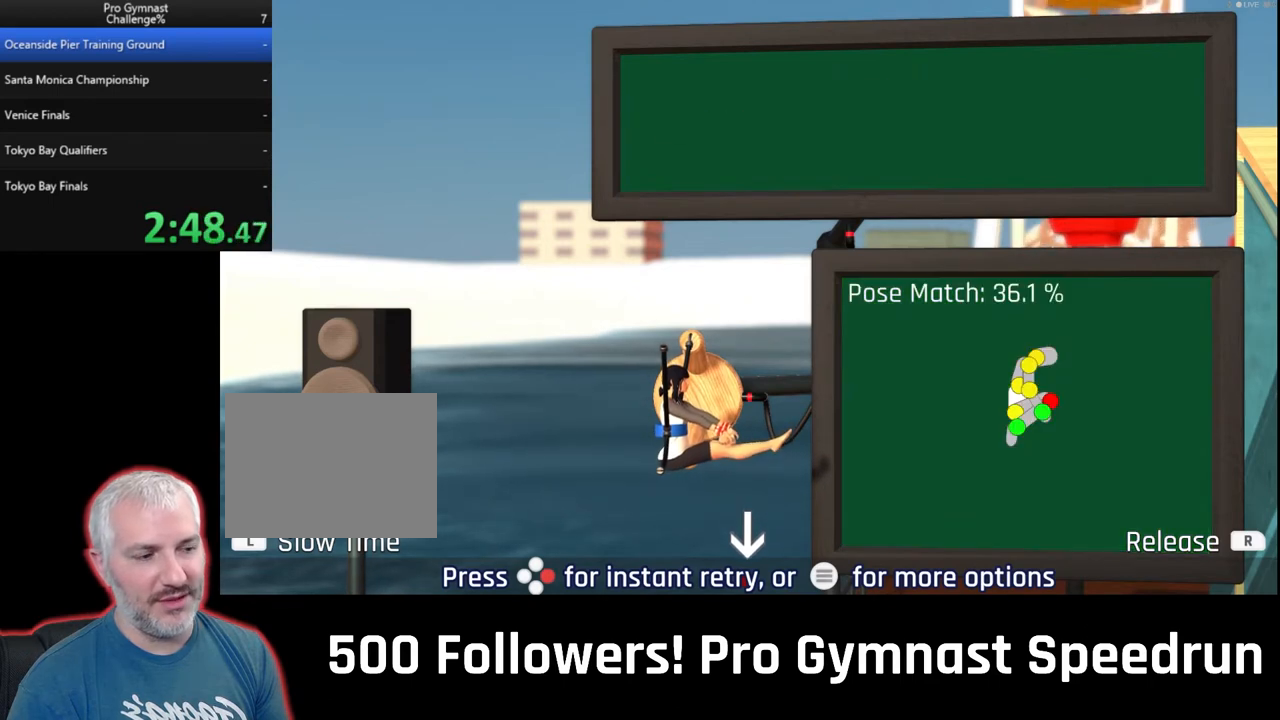
{"dt_ms": 1000, "buttons": ["R2"], "left_stick": "down-right", "right_stick": "up"}
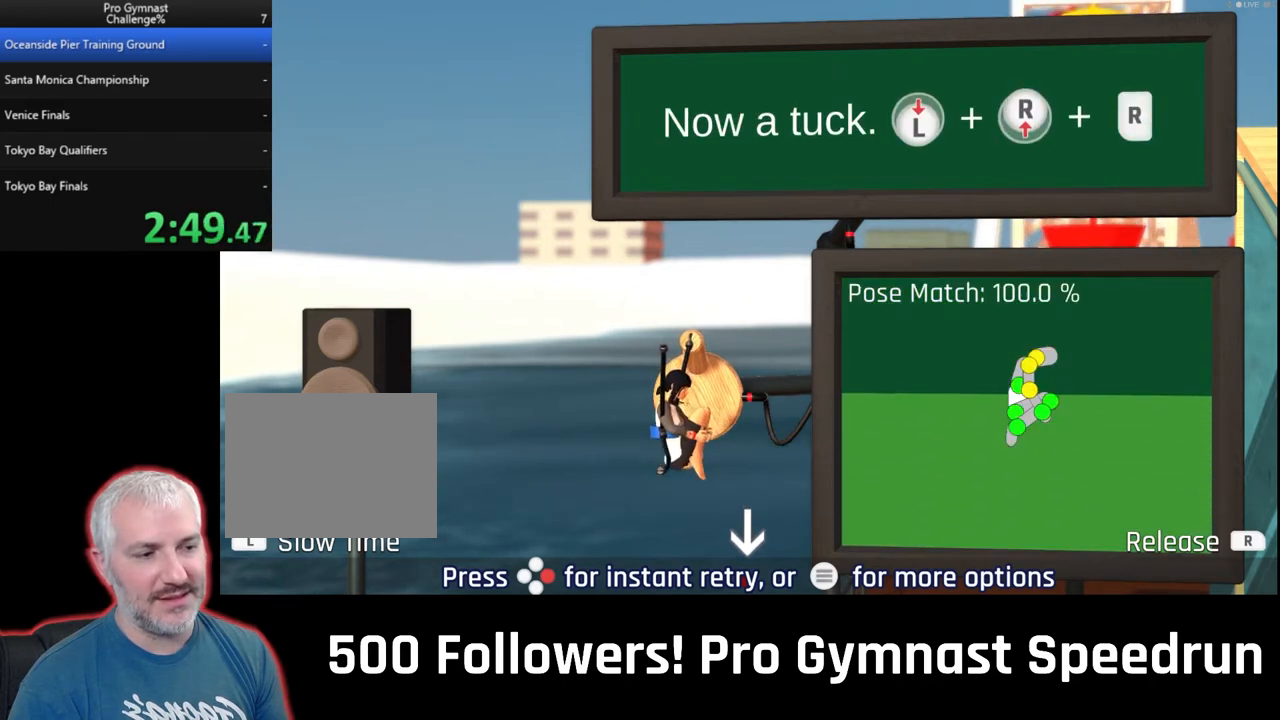
{"dt_ms": 1000, "buttons": ["R2"], "left_stick": "down-right", "right_stick": "up"}
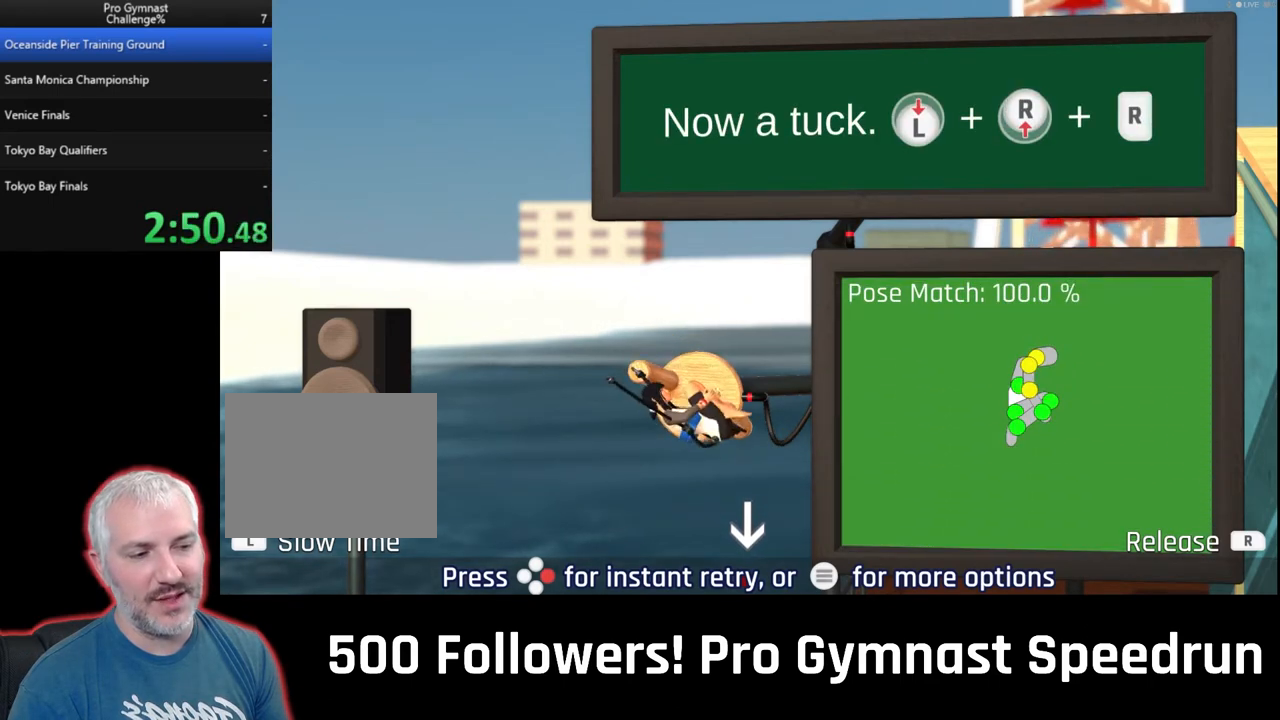
{"dt_ms": 500, "buttons": ["R2"], "left_stick": "down-right", "right_stick": "up", "events": []}
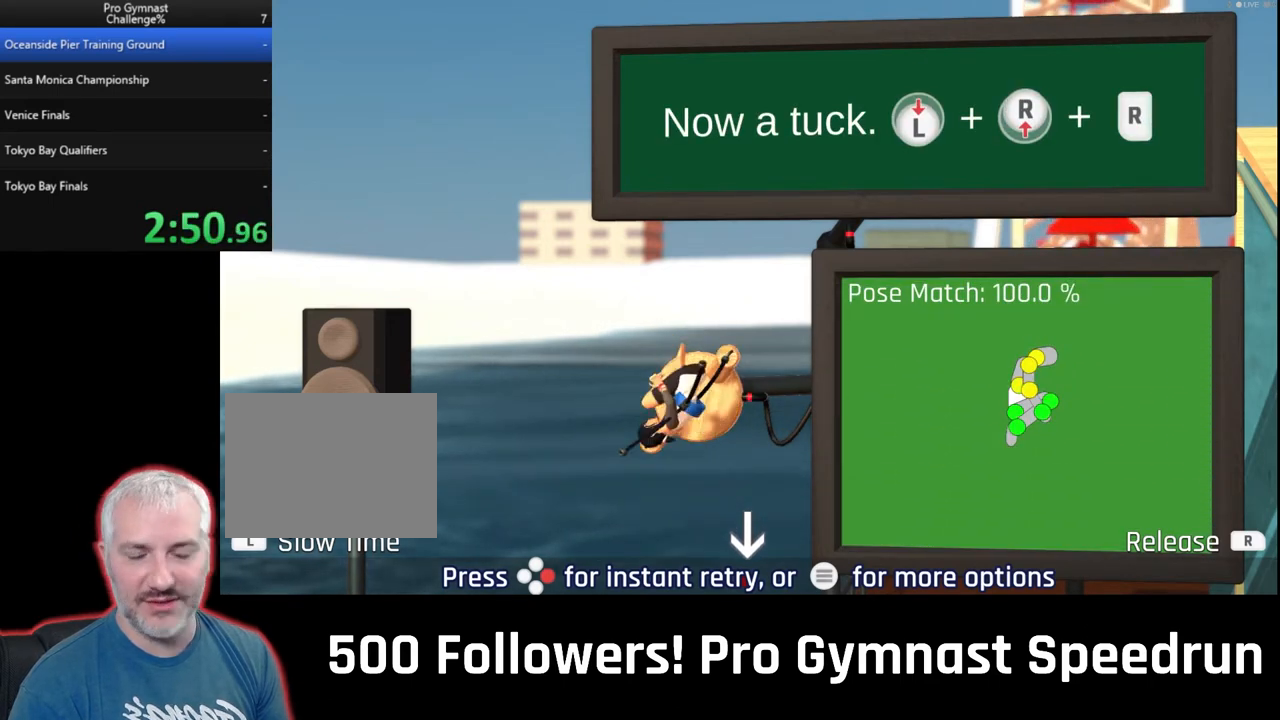
{"dt_ms": 500, "buttons": ["R2"], "left_stick": "down-right", "right_stick": "up", "events": []}
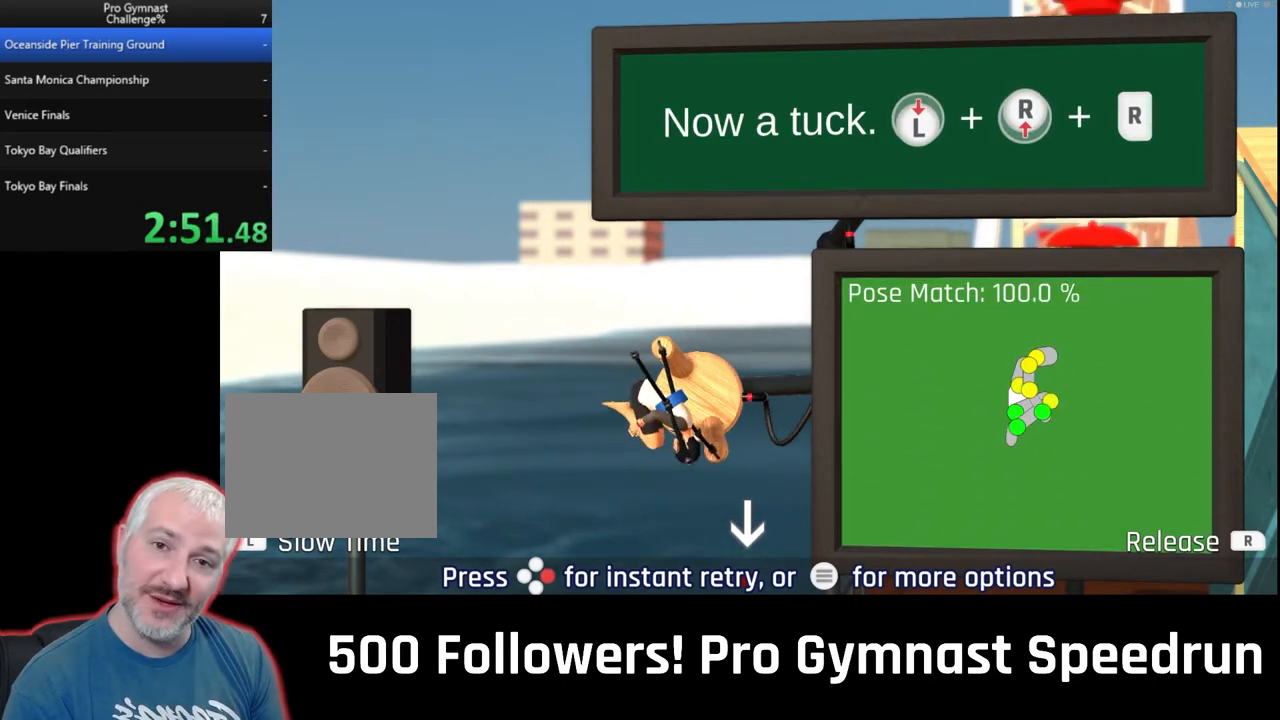
{"dt_ms": 1000, "buttons": ["R2"], "left_stick": "down-right", "right_stick": "up"}
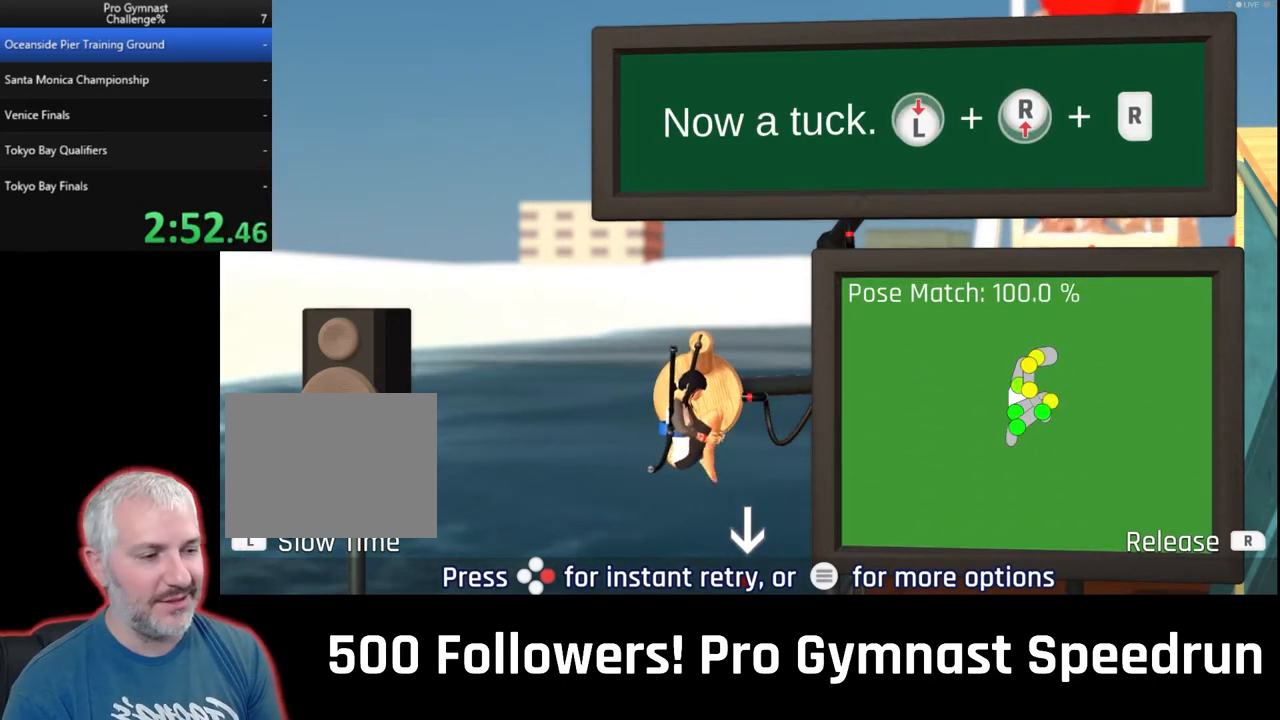
{"dt_ms": 500, "buttons": ["R2"], "left_stick": "down-right", "right_stick": "up", "events": []}
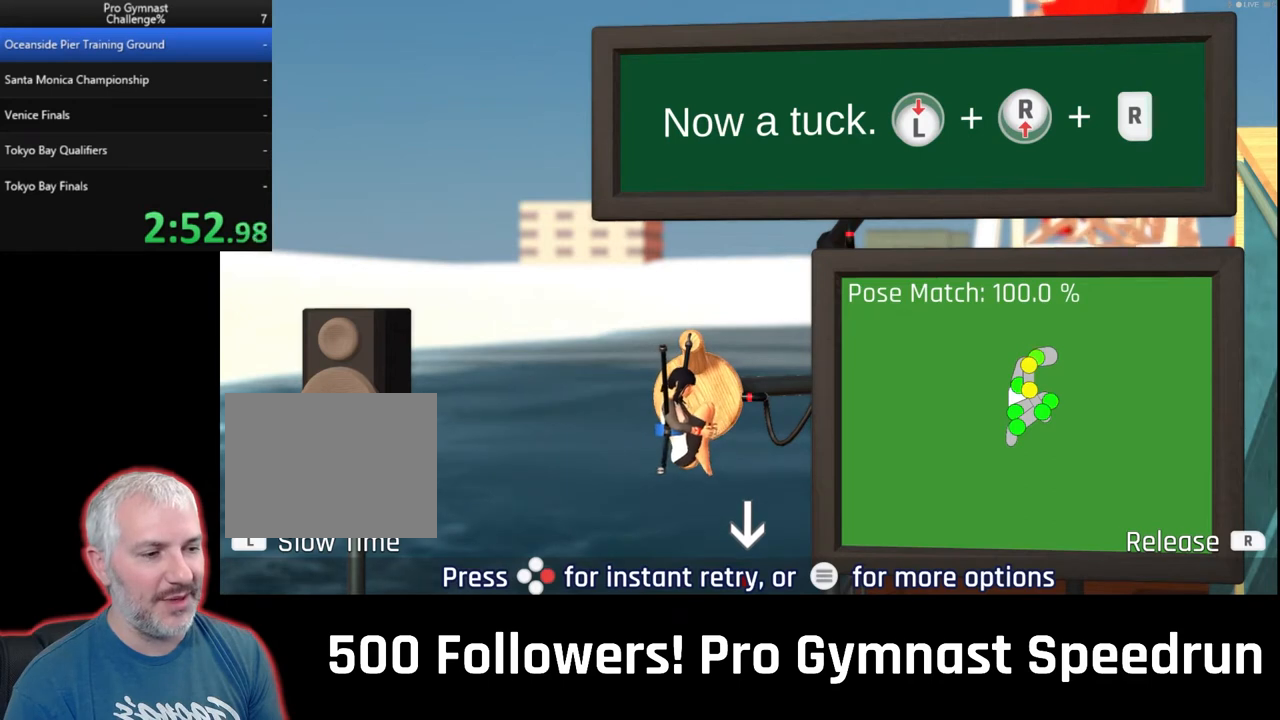
{"dt_ms": 500, "buttons": [], "left_stick": "down-right", "right_stick": "center"}
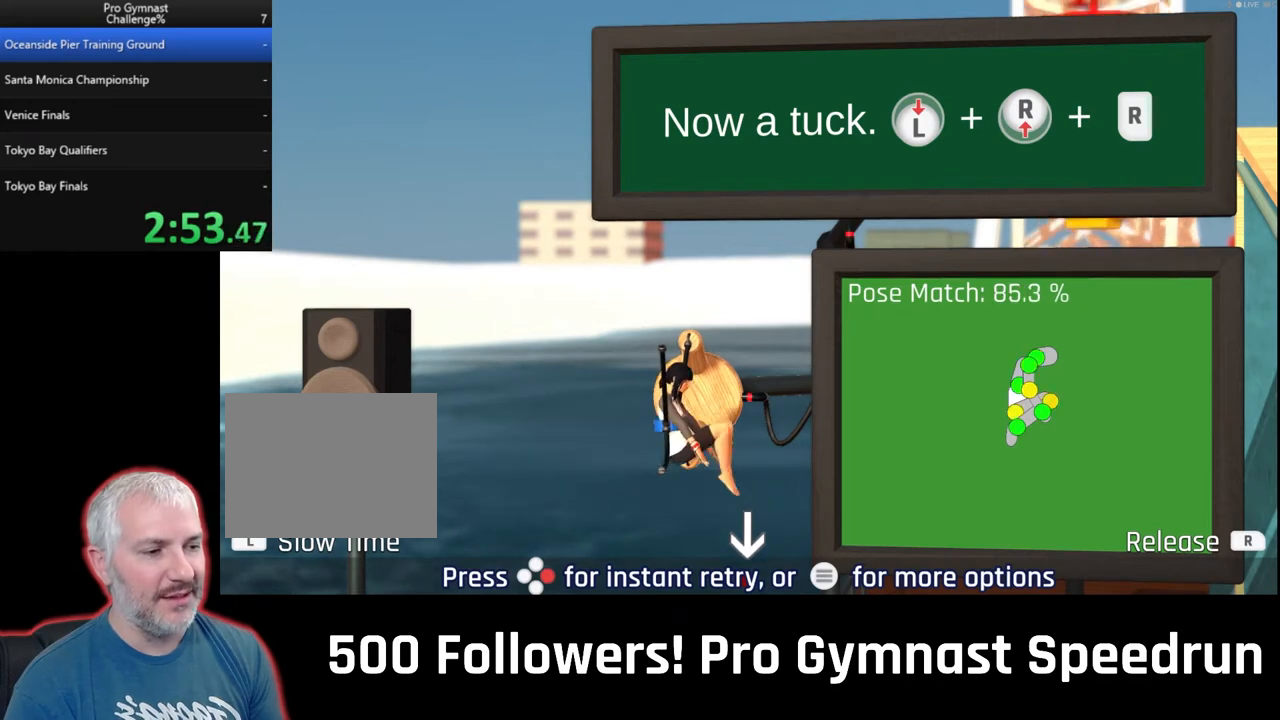
{"dt_ms": 500, "buttons": [], "left_stick": "down-right", "right_stick": "down", "events": [[200, "right_stick", "down"]]}
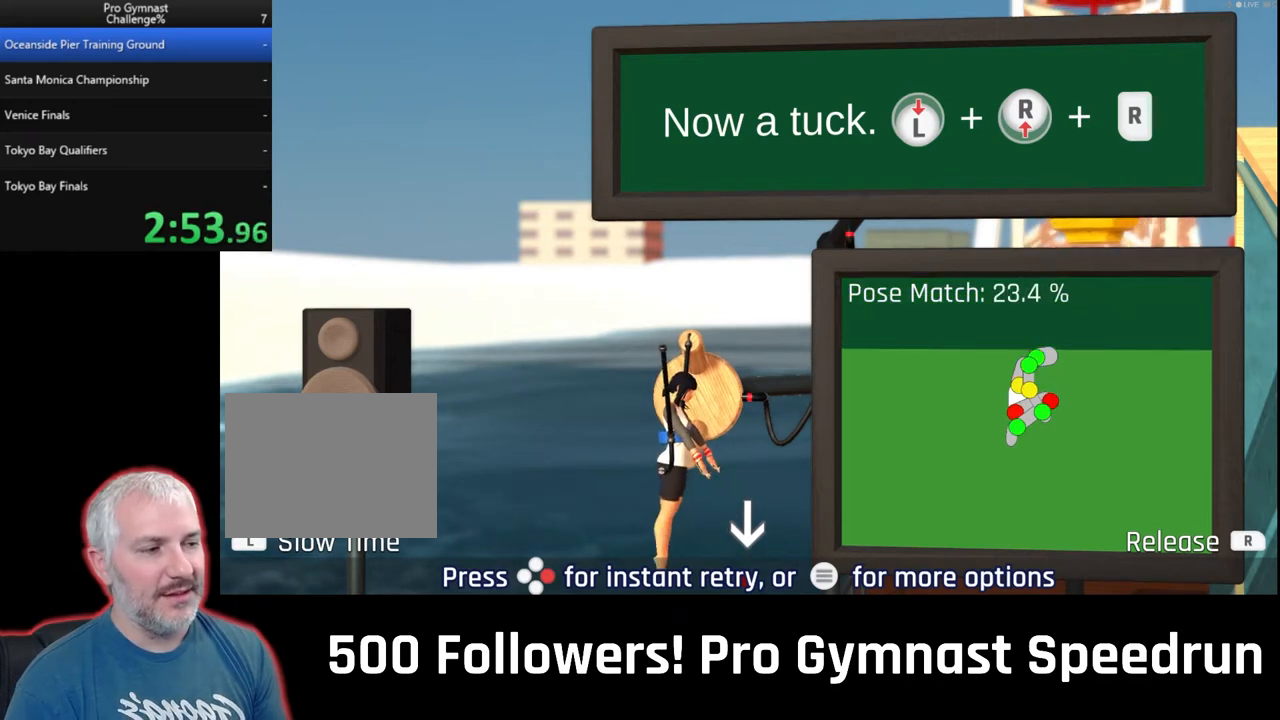
{"dt_ms": 500, "buttons": [], "left_stick": "center", "right_stick": "center", "events": [[233, "right_stick", "center"], [300, "left_stick", "center"]]}
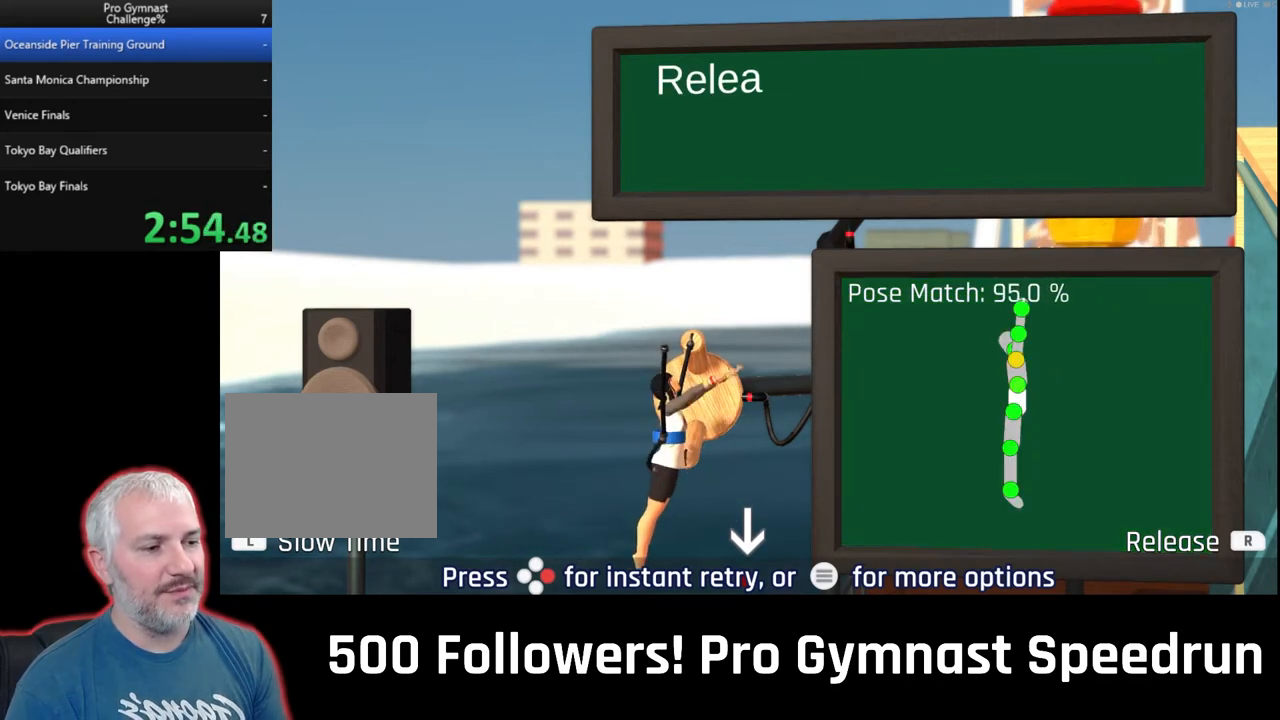
{"dt_ms": 500, "buttons": [], "left_stick": "center", "right_stick": "center", "events": []}
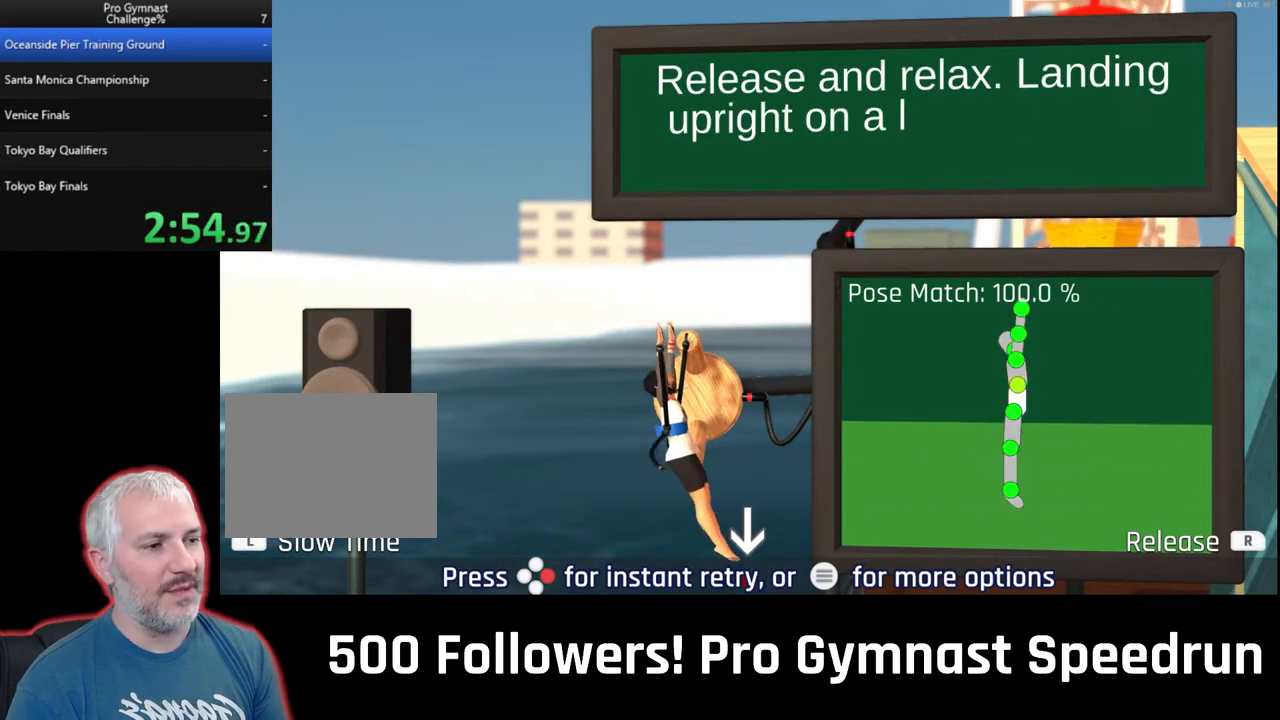
{"dt_ms": 500, "buttons": [], "left_stick": "center", "right_stick": "center", "events": []}
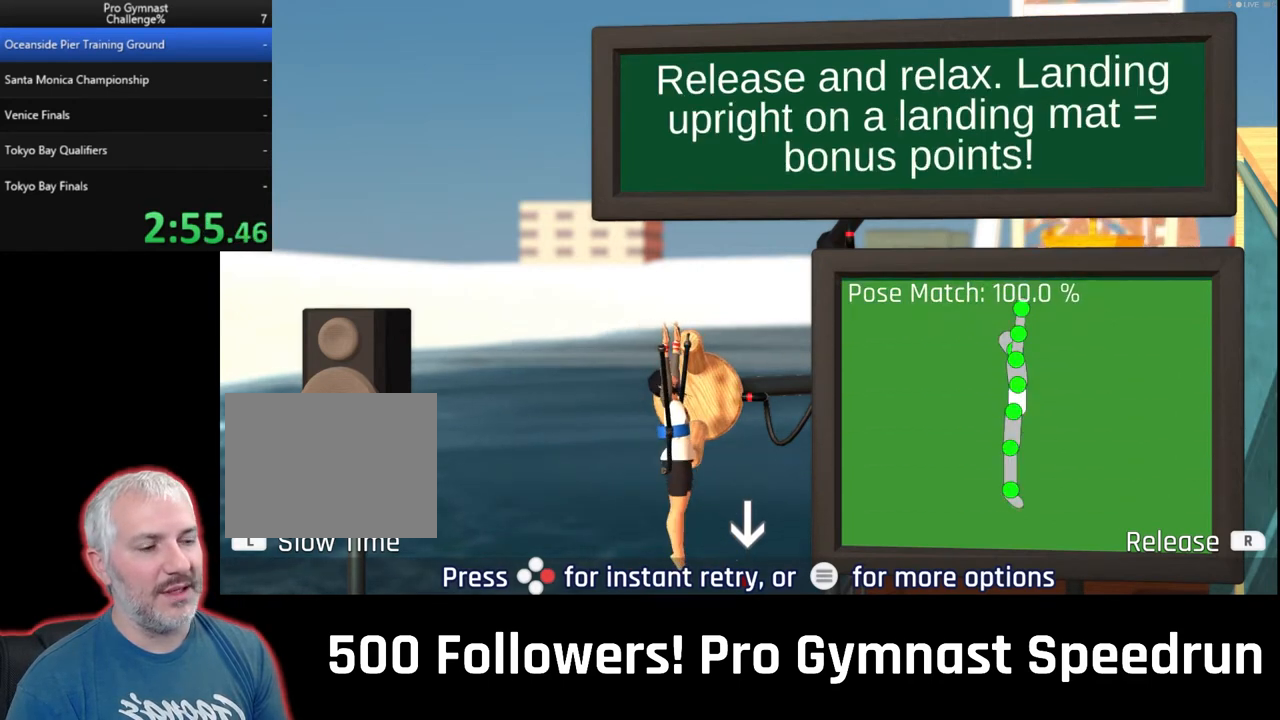
{"dt_ms": 500, "buttons": [], "left_stick": "center", "right_stick": "center", "events": []}
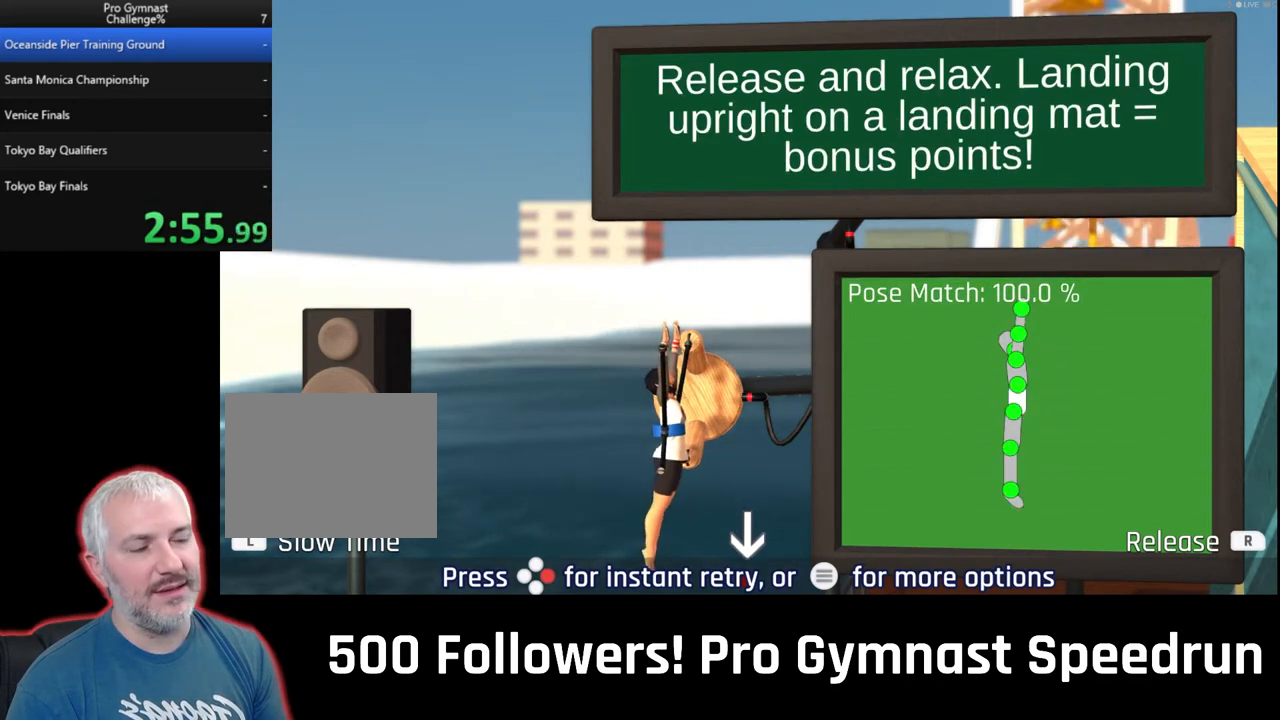
{"dt_ms": 500, "buttons": [], "left_stick": "center", "right_stick": "center", "events": []}
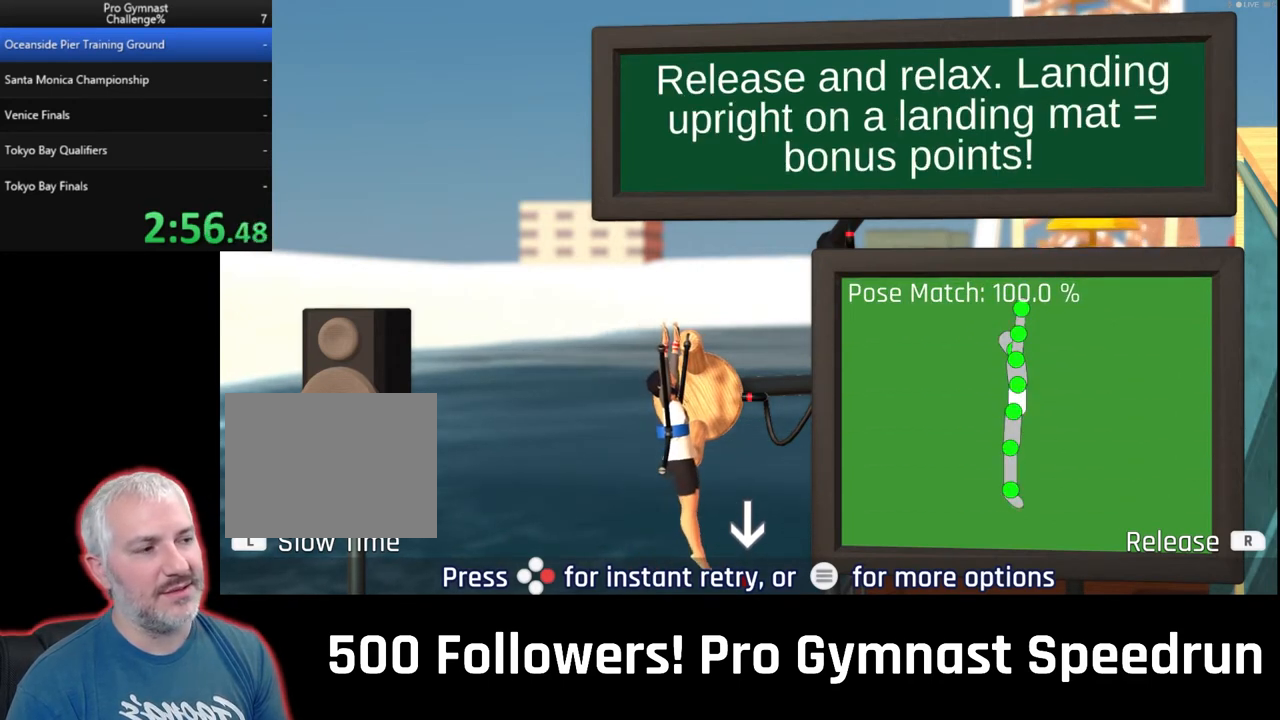
{"dt_ms": 500, "buttons": [], "left_stick": "center", "right_stick": "center", "events": []}
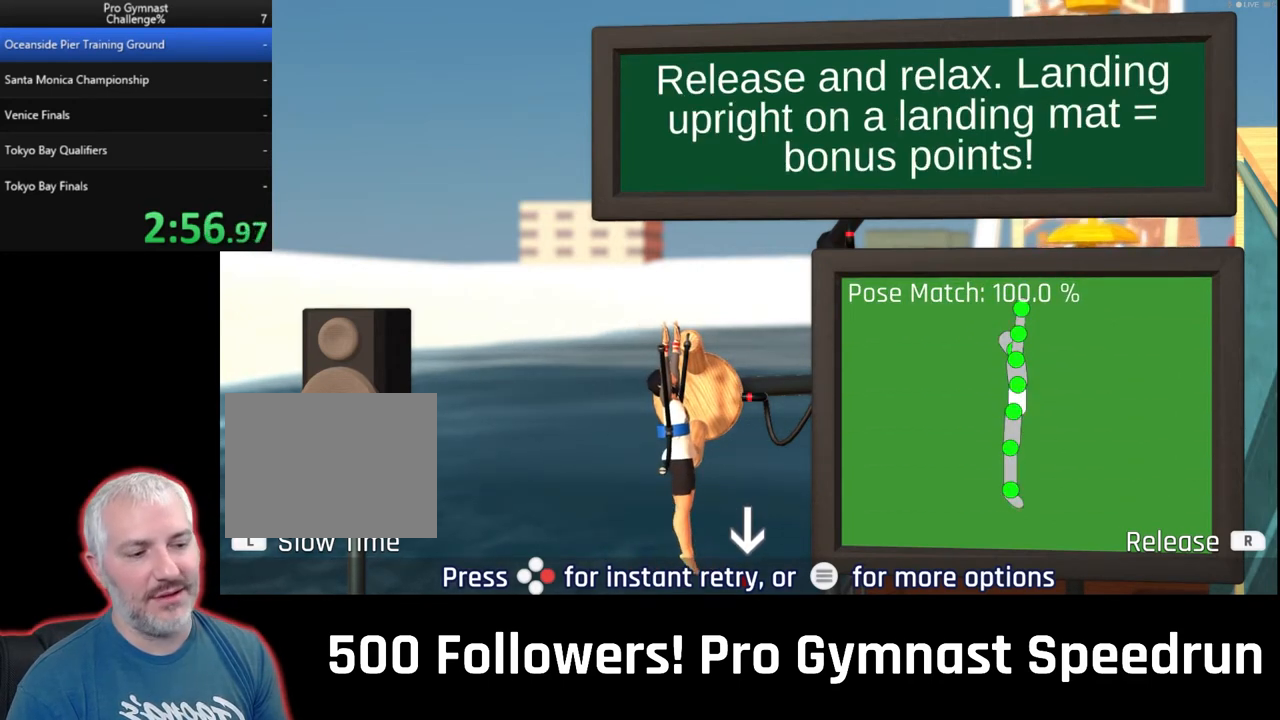
{"dt_ms": 500, "buttons": [], "left_stick": "center", "right_stick": "center", "events": []}
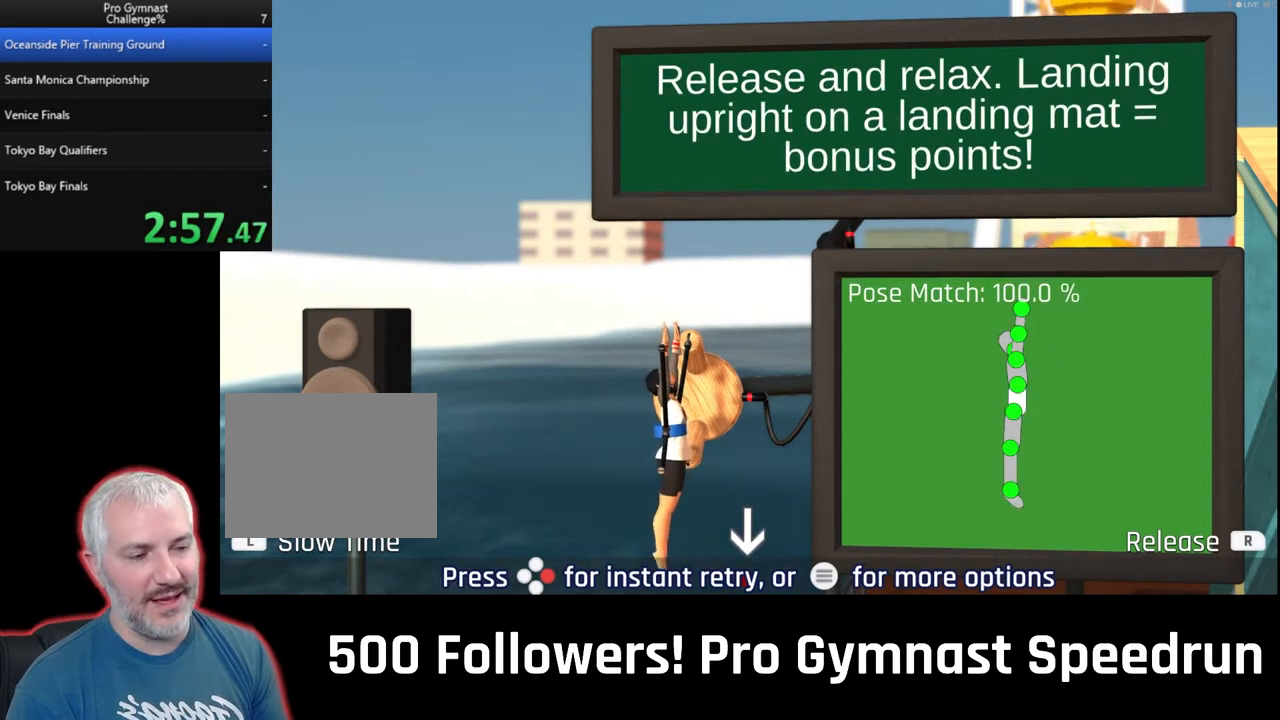
{"dt_ms": 500, "buttons": [], "left_stick": "center", "right_stick": "center", "events": []}
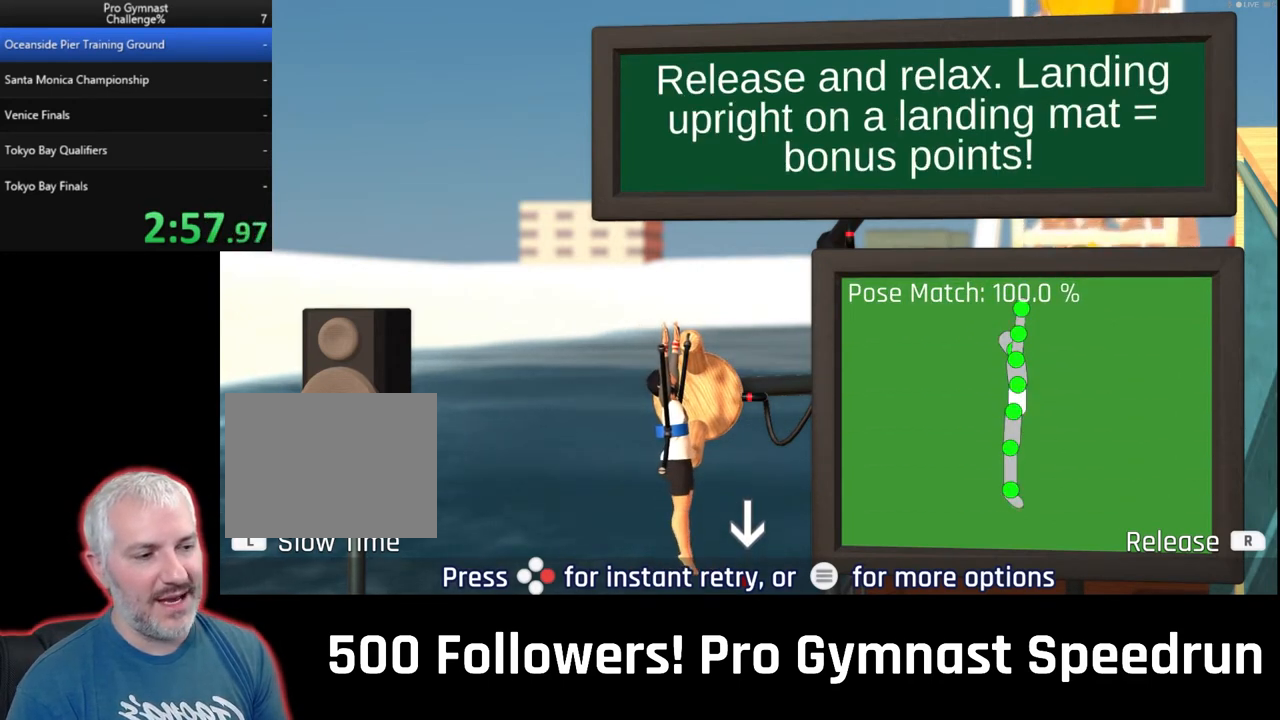
{"dt_ms": 500, "buttons": [], "left_stick": "center", "right_stick": "center", "events": []}
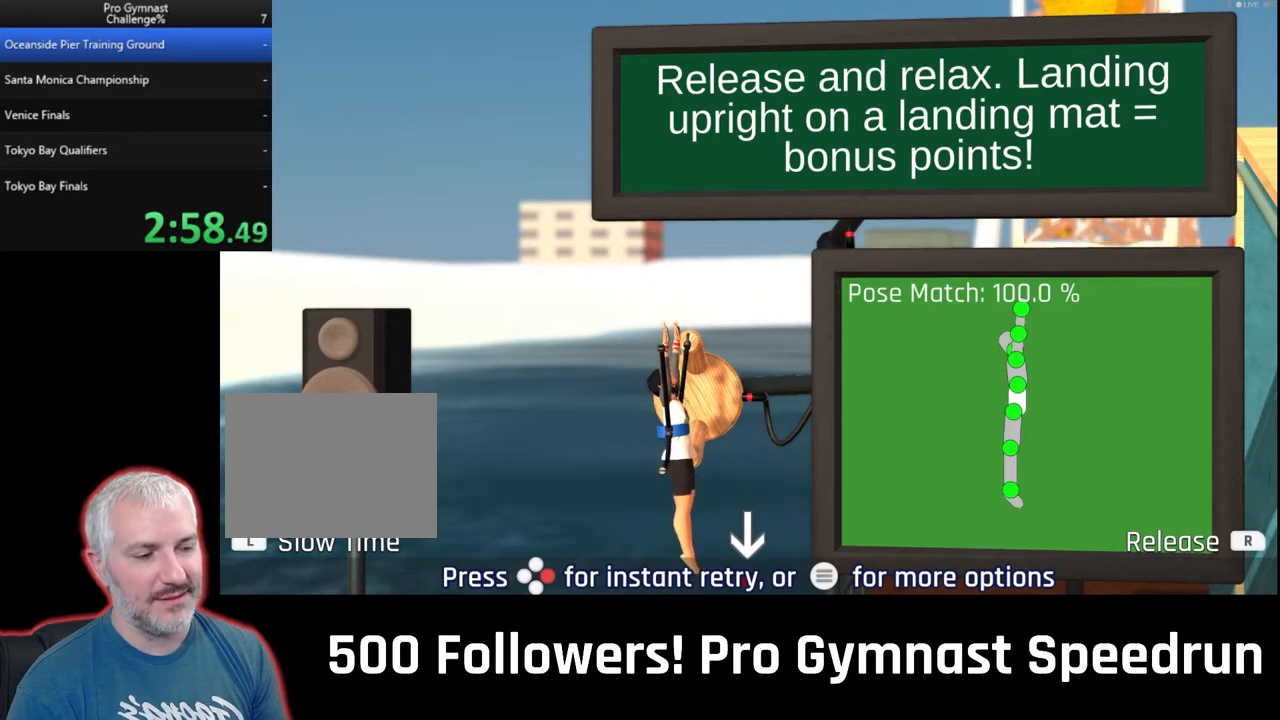
{"dt_ms": 500, "buttons": [], "left_stick": "center", "right_stick": "center", "events": []}
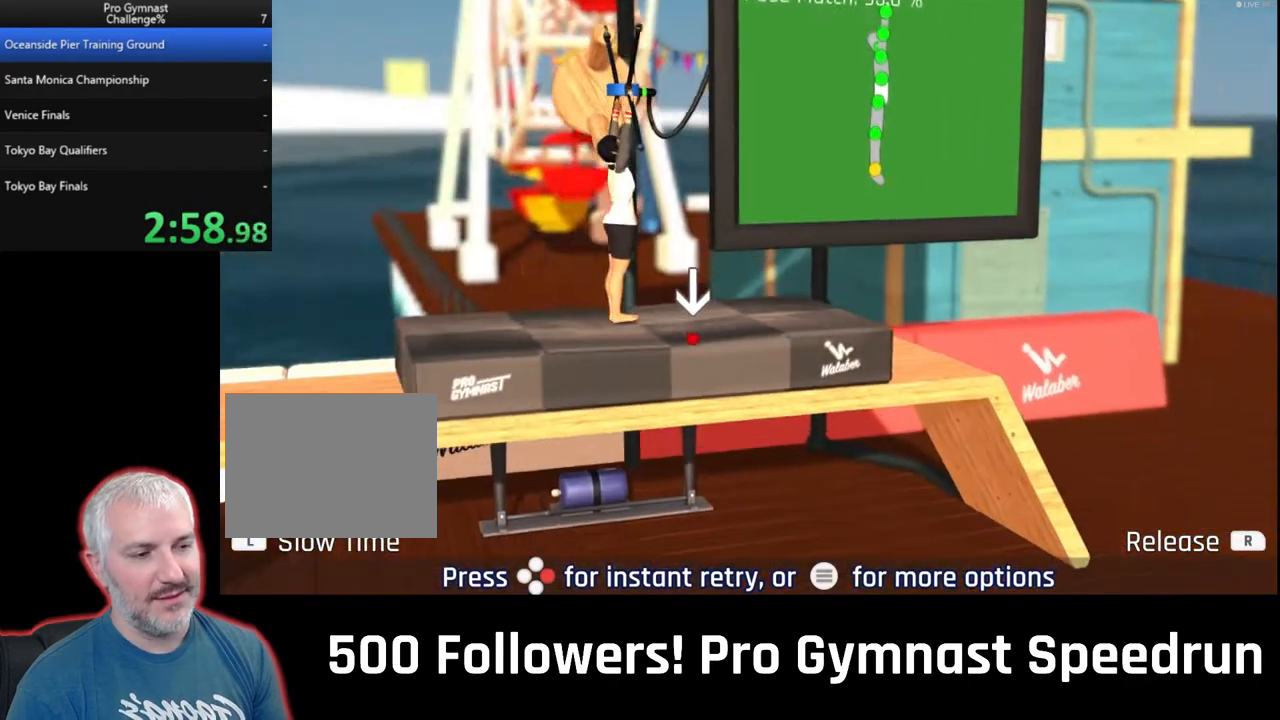
{"dt_ms": 500, "buttons": [], "left_stick": "center", "right_stick": "center", "events": []}
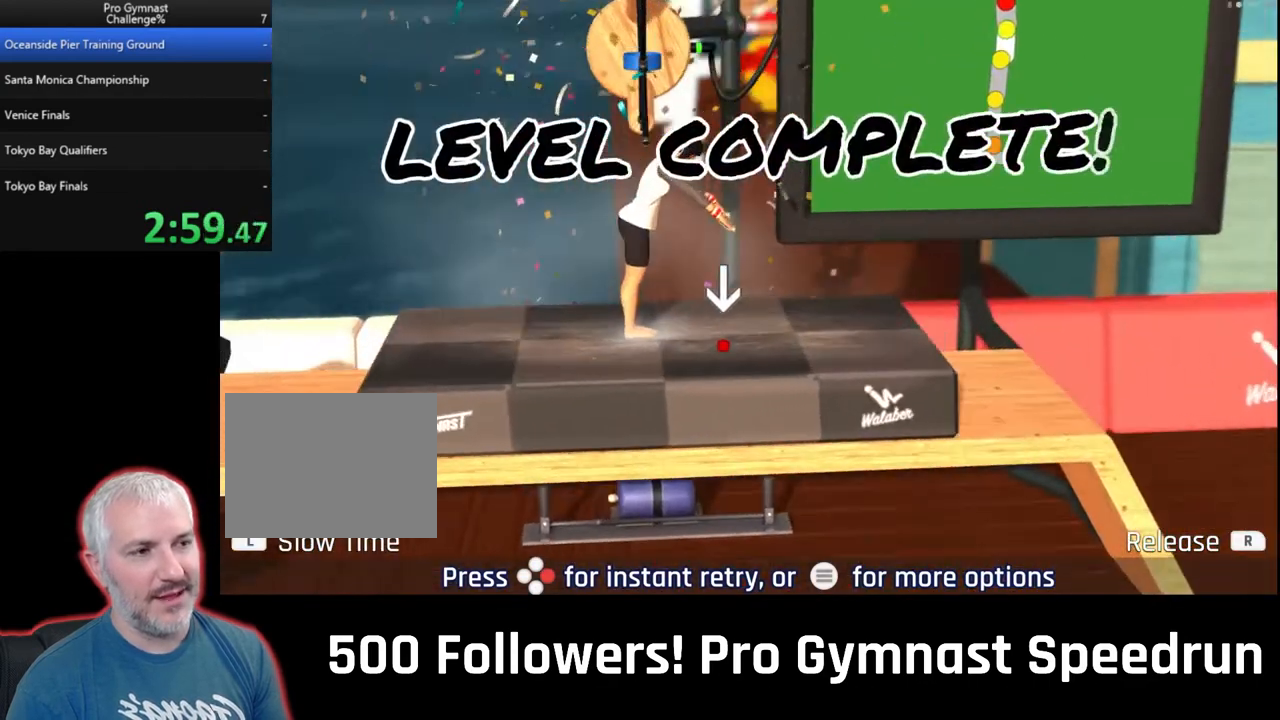
{"dt_ms": 500, "buttons": [], "left_stick": "center", "right_stick": "center", "events": [[333, "CROSS", "down"], [400, "CROSS", "up"]]}